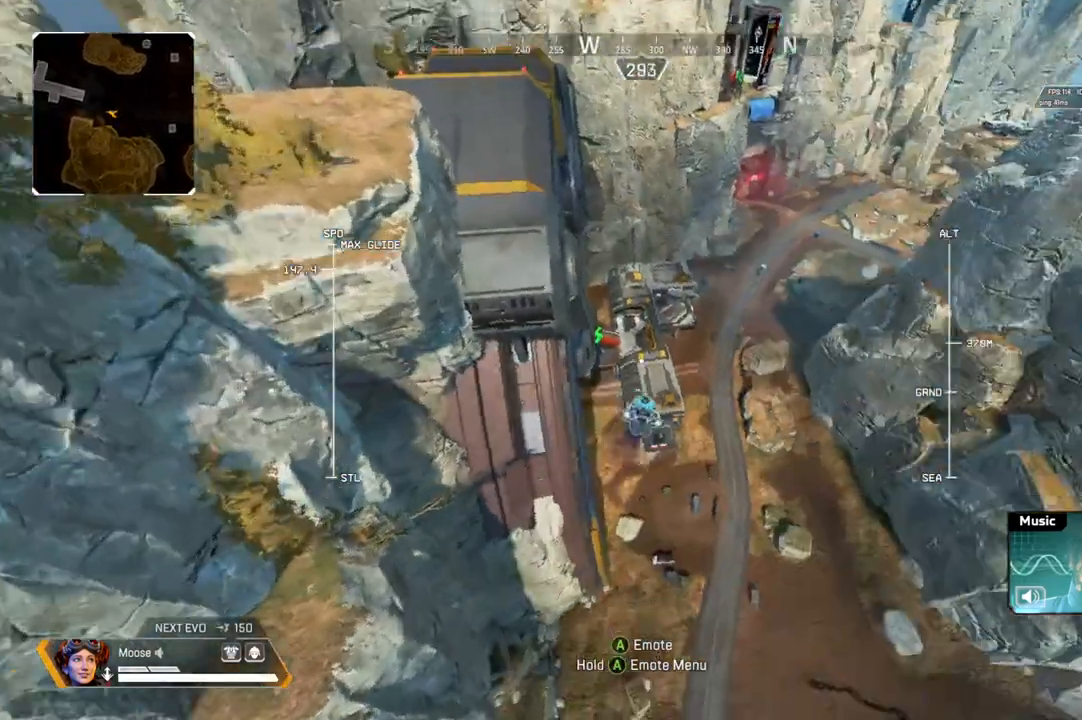
Gameplay with a controller (PlayStation layout); each line is a JSON object with the inputs held at the frame after it. "events" lists button and stick changes between this image and that frame as [ms after this image, input, new state], when the widget could be followed in between. Not read: SELECT START.
{"buttons": [], "left_stick": "up", "right_stick": "center", "events": [[17, "right_stick", "center"], [283, "R2", "up"]]}
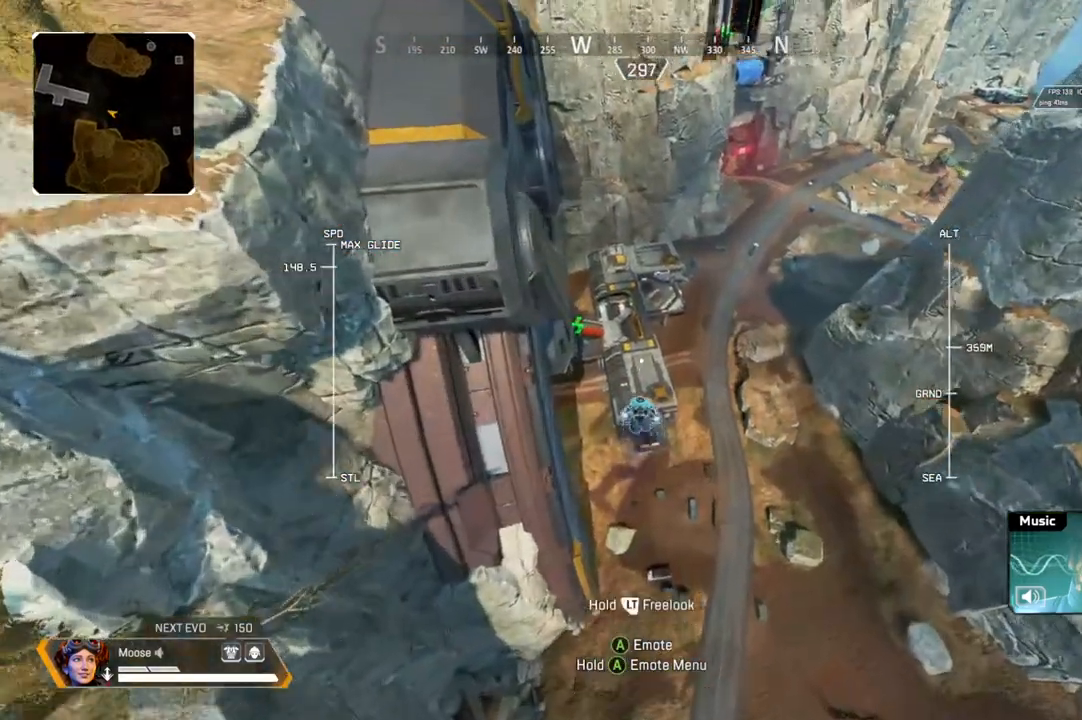
{"buttons": [], "left_stick": "up", "right_stick": "center", "events": []}
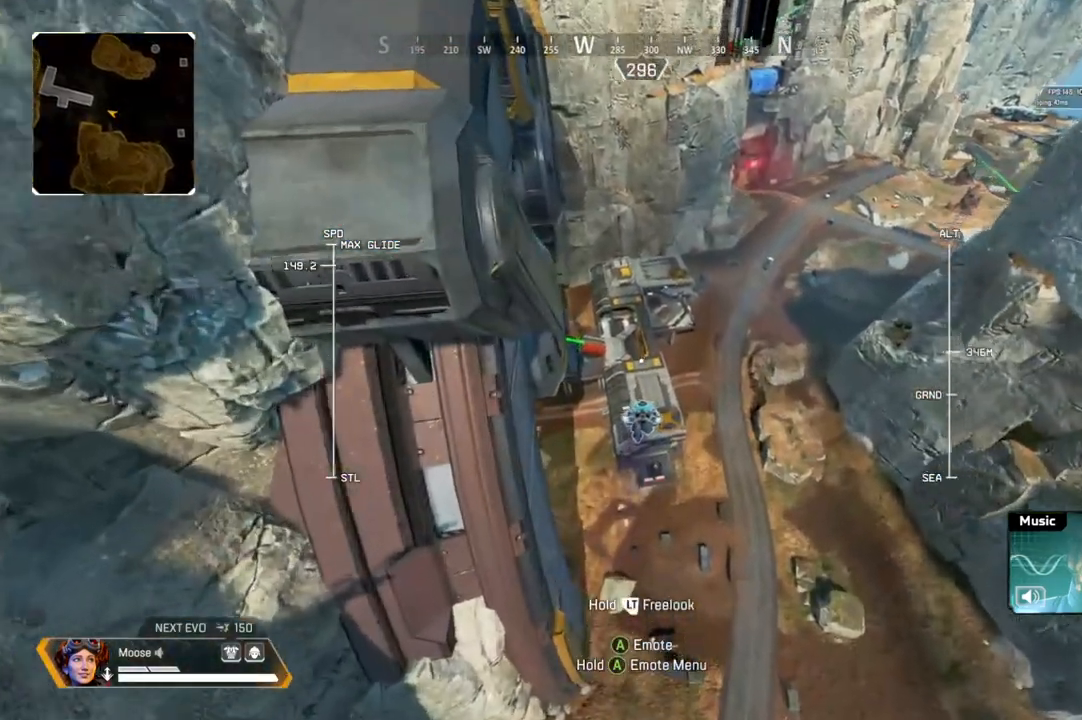
{"buttons": [], "left_stick": "up", "right_stick": "center", "events": []}
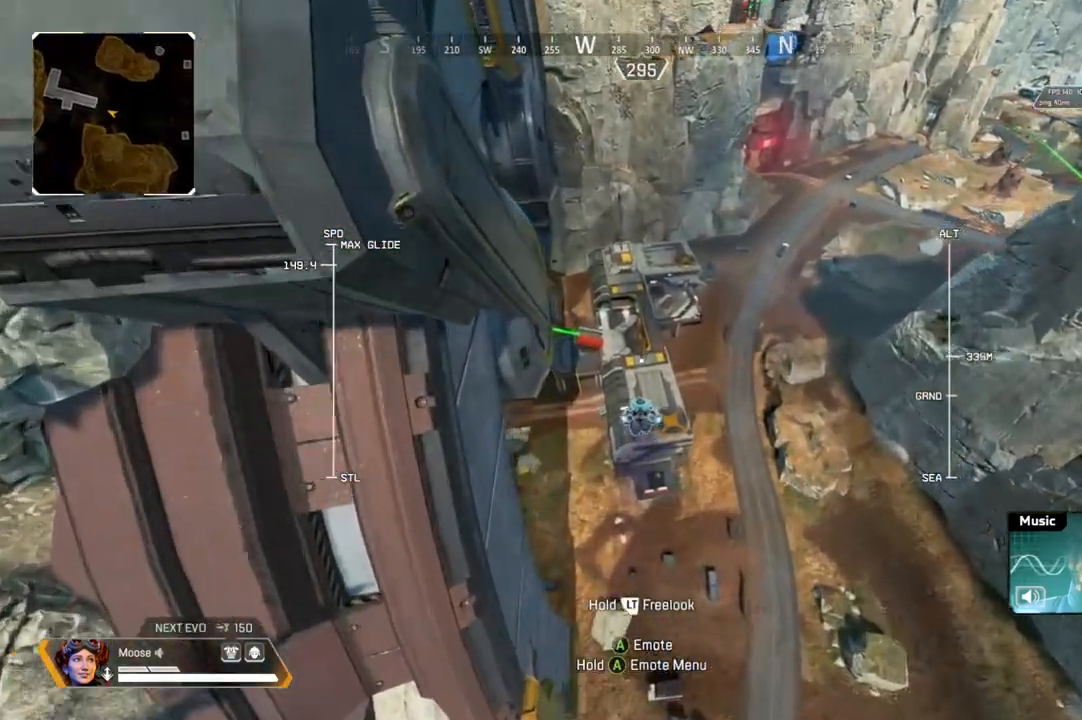
{"buttons": [], "left_stick": "up", "right_stick": "center", "events": [[83, "right_stick", "down"], [200, "right_stick", "center"]]}
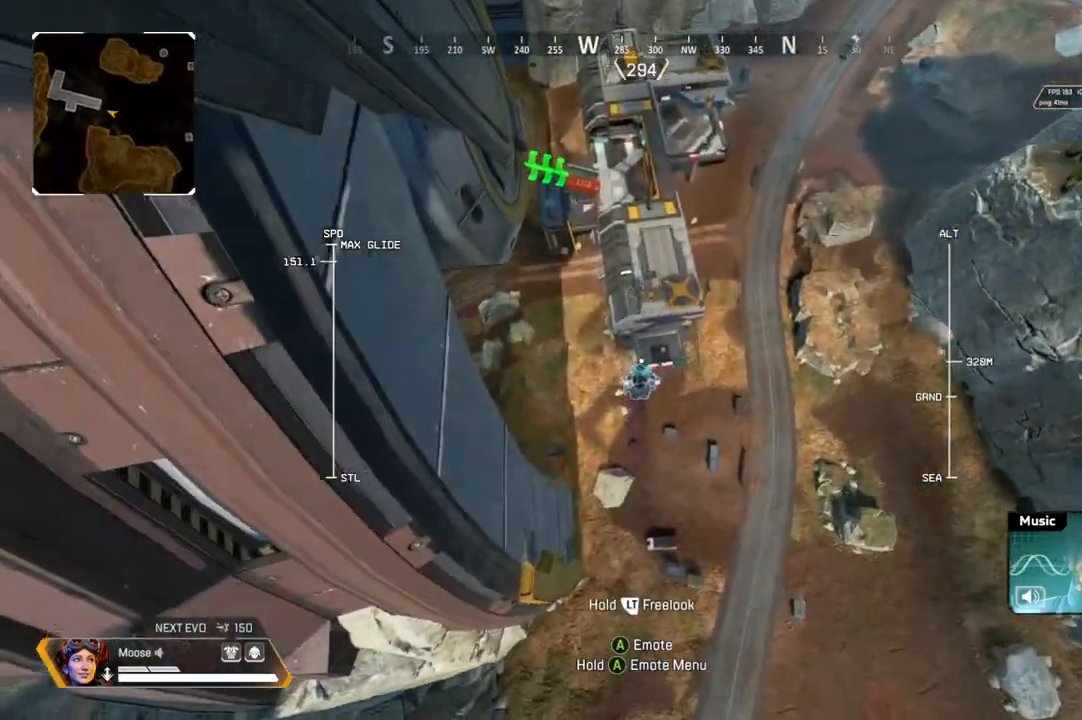
{"buttons": [], "left_stick": "up", "right_stick": "center", "events": [[133, "right_stick", "up"], [267, "right_stick", "center"]]}
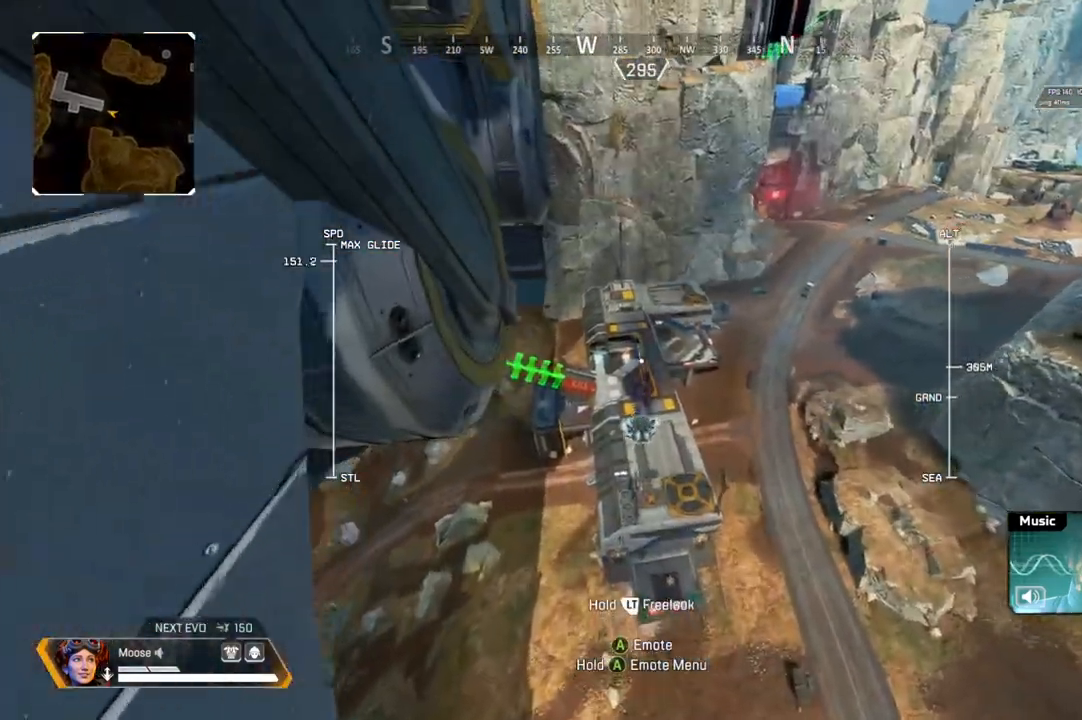
{"buttons": [], "left_stick": "up", "right_stick": "center", "events": []}
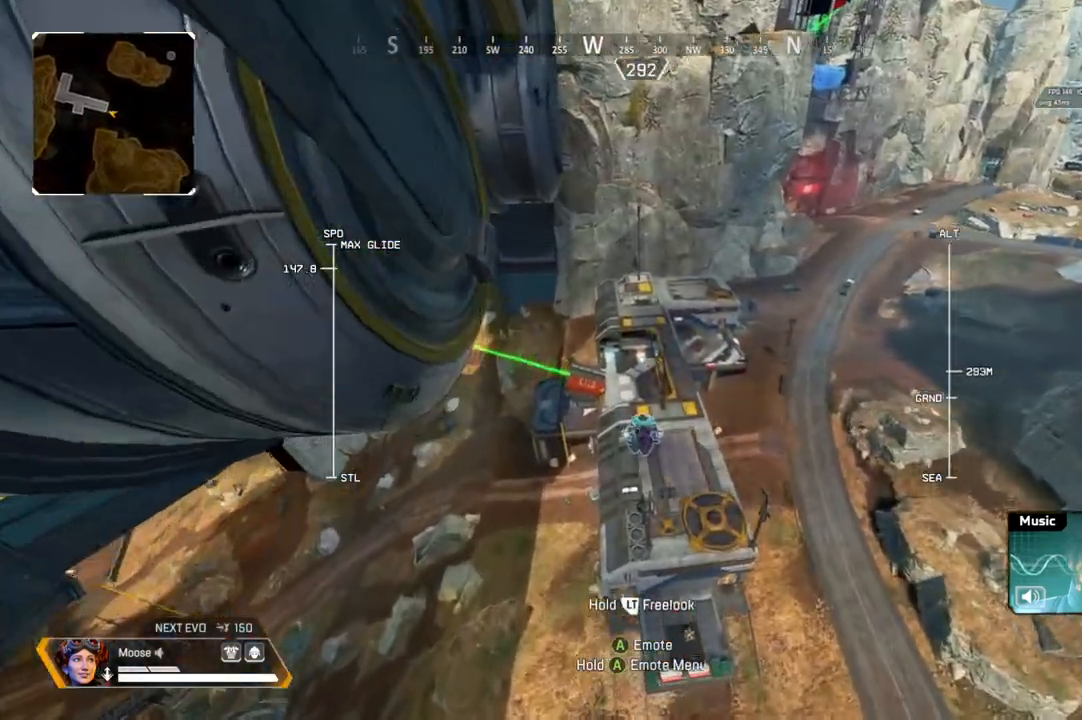
{"buttons": ["R2"], "left_stick": "up", "right_stick": "center", "events": [[33, "R2", "down"], [117, "right_stick", "up"], [467, "right_stick", "center"]]}
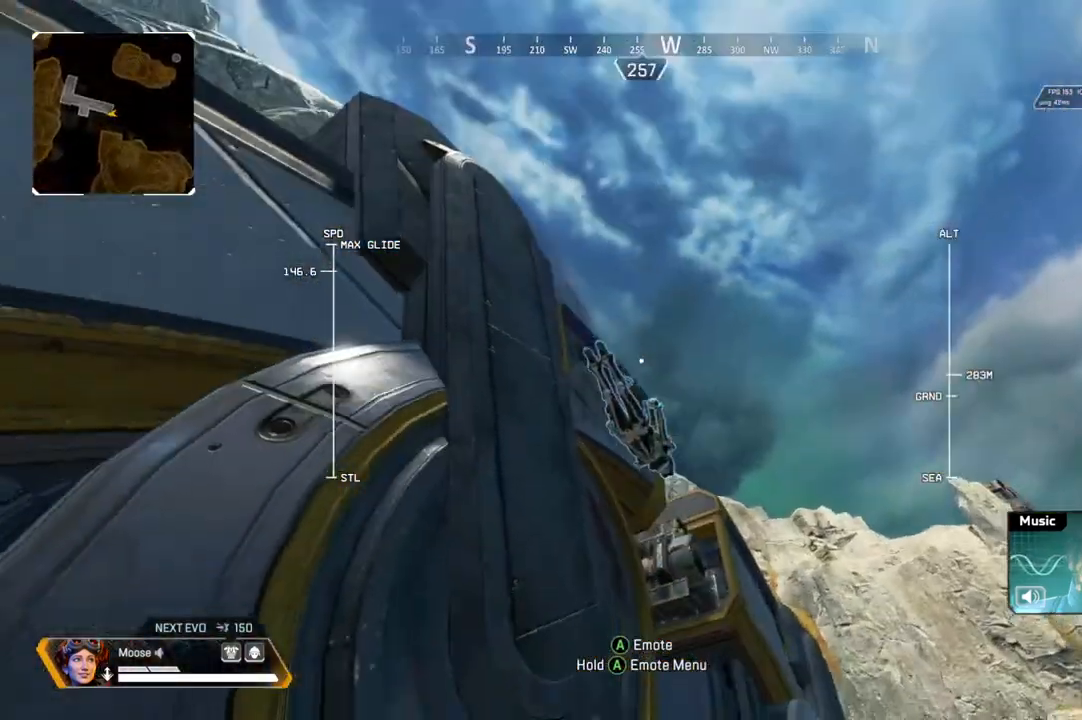
{"buttons": ["R2"], "left_stick": "up", "right_stick": "down", "events": [[250, "right_stick", "down"]]}
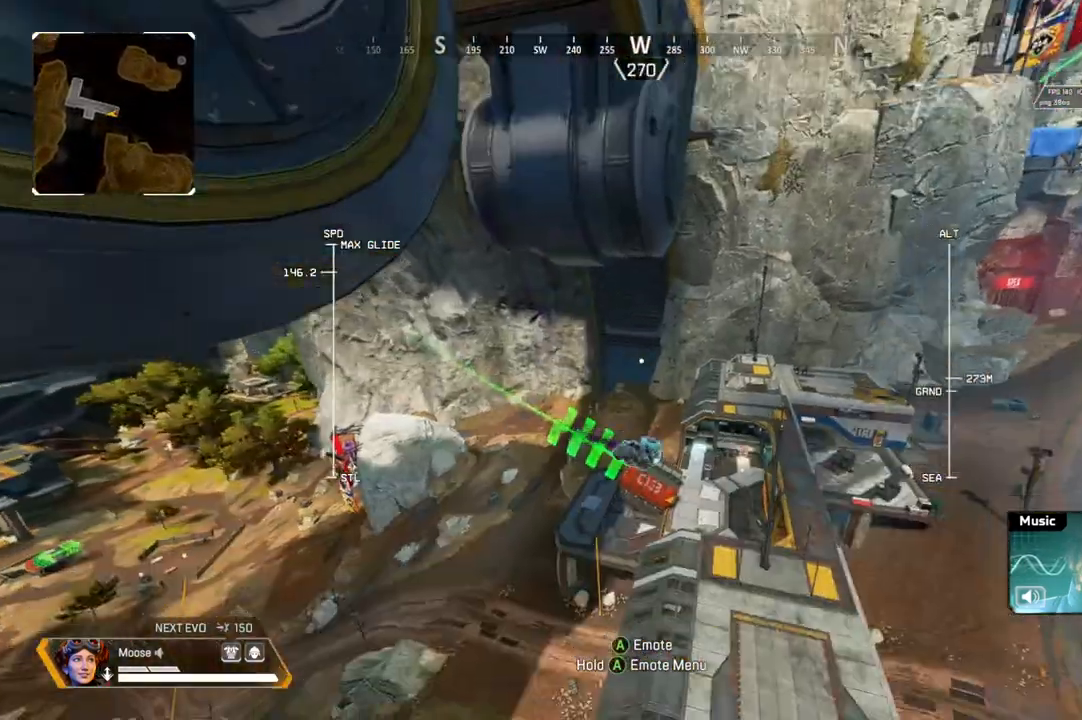
{"buttons": ["R2"], "left_stick": "up", "right_stick": "down-right", "events": [[17, "right_stick", "center"], [350, "right_stick", "down-right"]]}
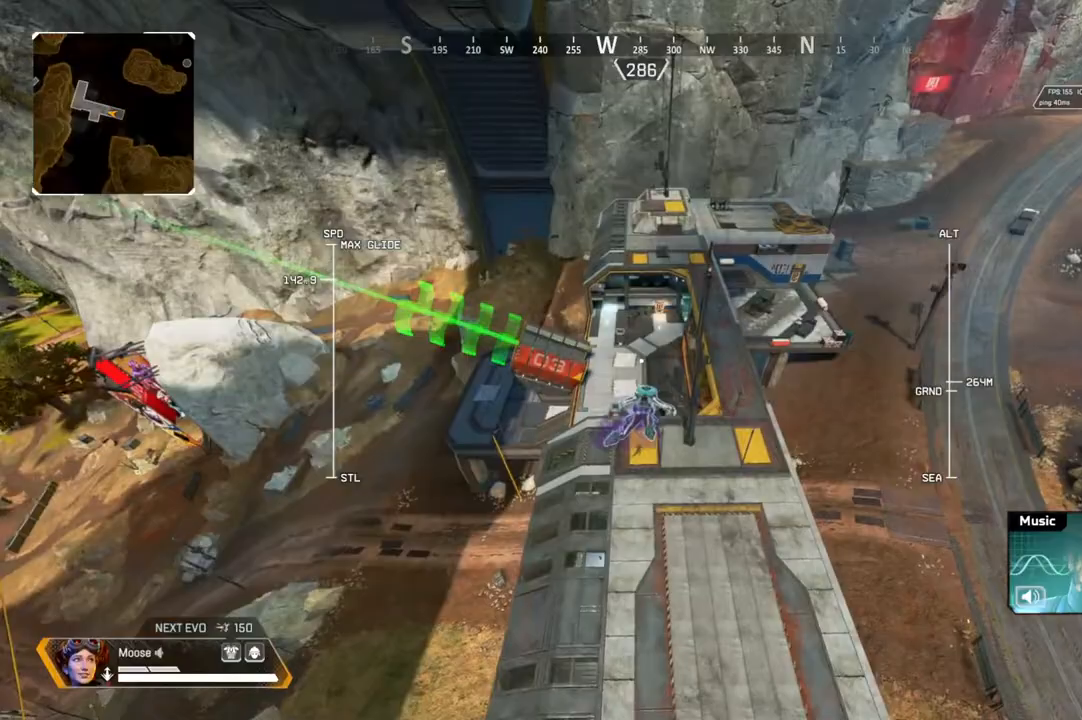
{"buttons": [], "left_stick": "up", "right_stick": "center", "events": [[33, "right_stick", "center"], [83, "R2", "up"]]}
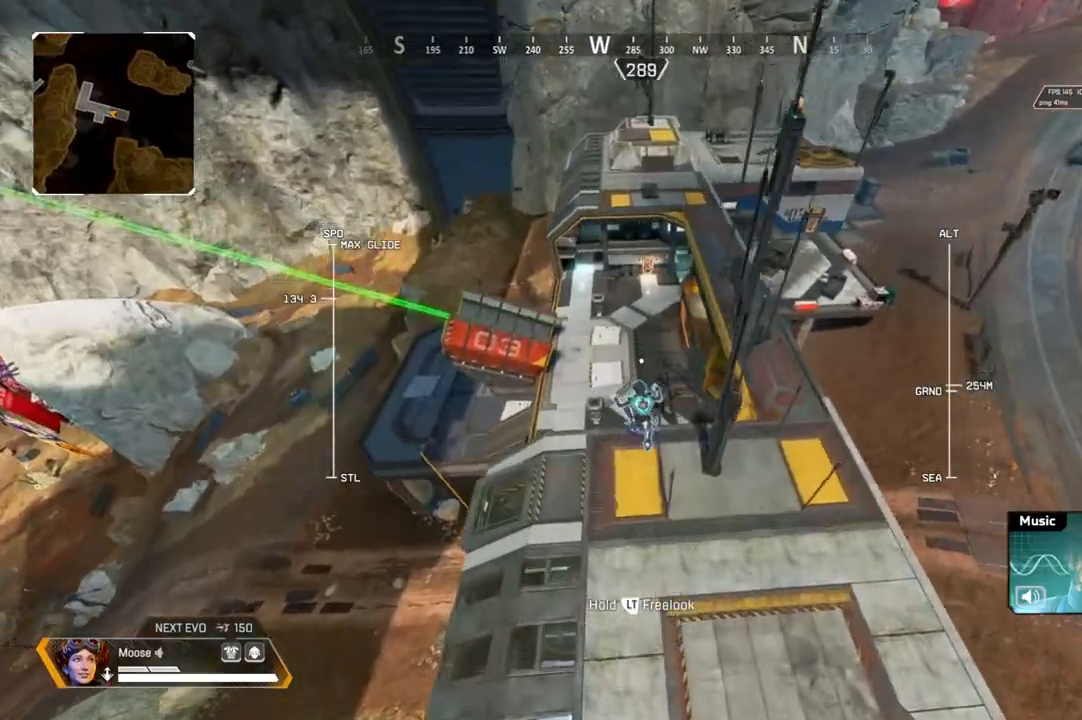
{"buttons": [], "left_stick": "center", "right_stick": "center", "events": [[33, "left_stick", "up-left"], [367, "left_stick", "center"]]}
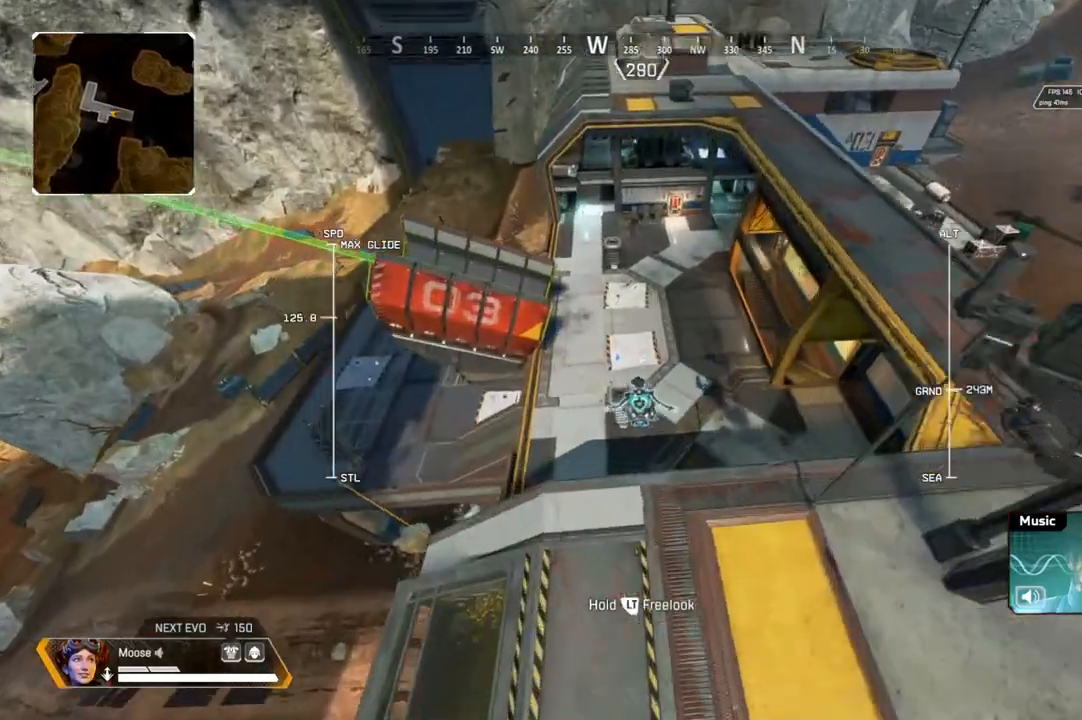
{"buttons": [], "left_stick": "down", "right_stick": "center", "events": [[250, "left_stick", "down"]]}
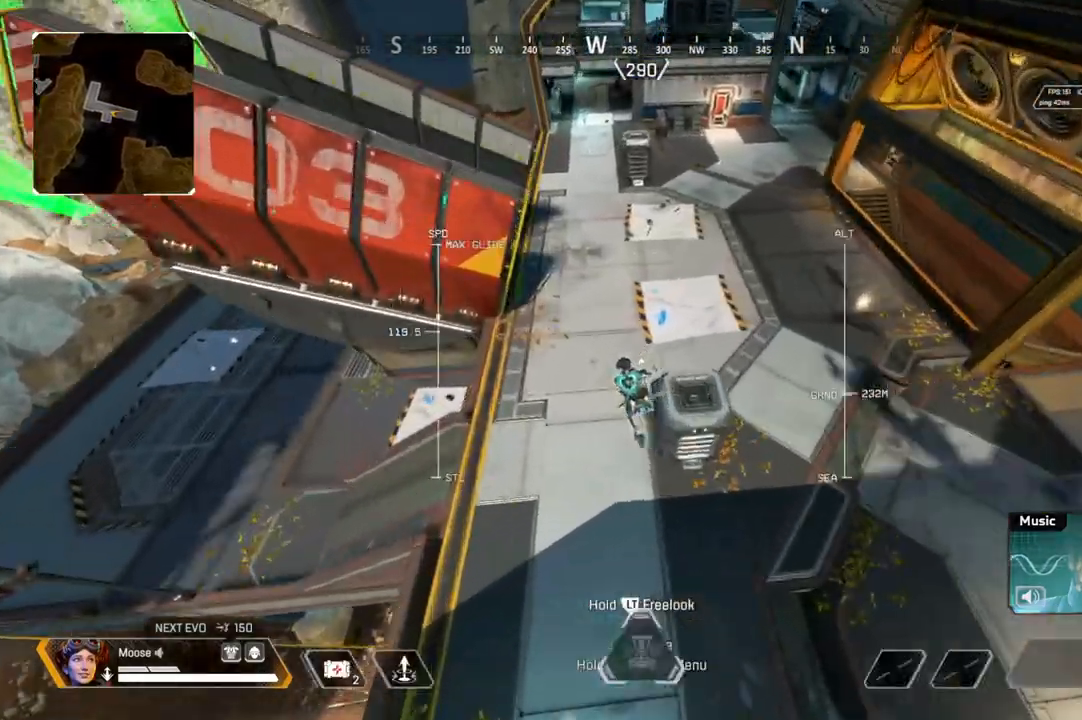
{"buttons": [], "left_stick": "up", "right_stick": "center", "events": [[50, "right_stick", "up"], [183, "left_stick", "up"], [183, "right_stick", "center"]]}
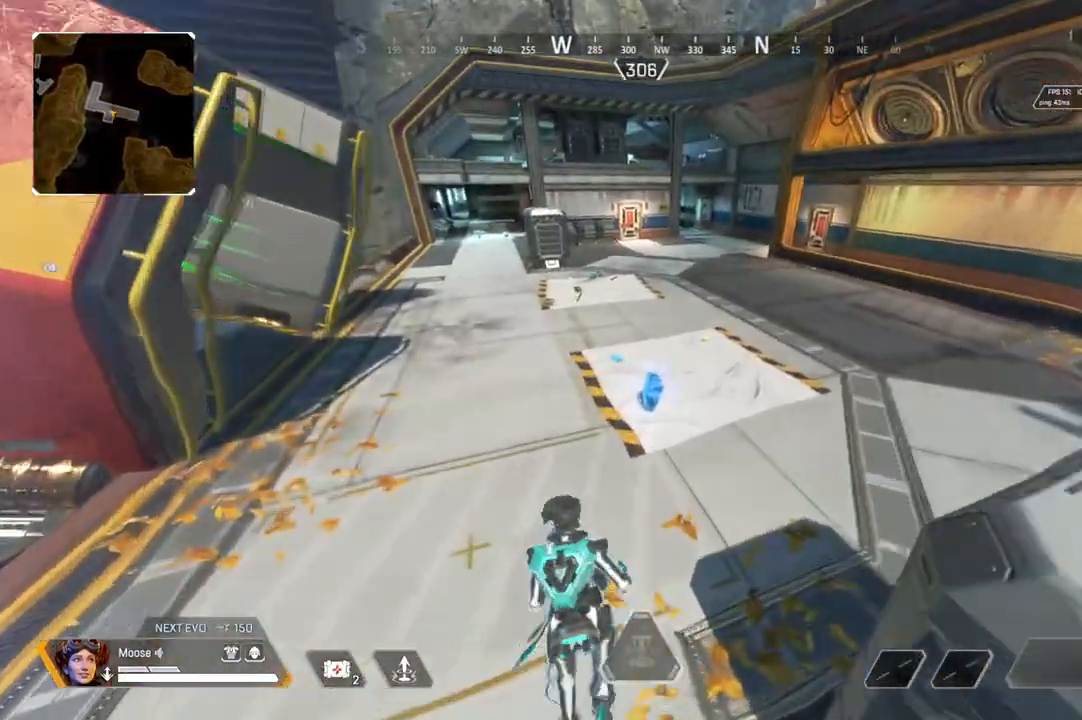
{"buttons": [], "left_stick": "center", "right_stick": "center", "events": [[150, "left_stick", "right"], [317, "left_stick", "center"]]}
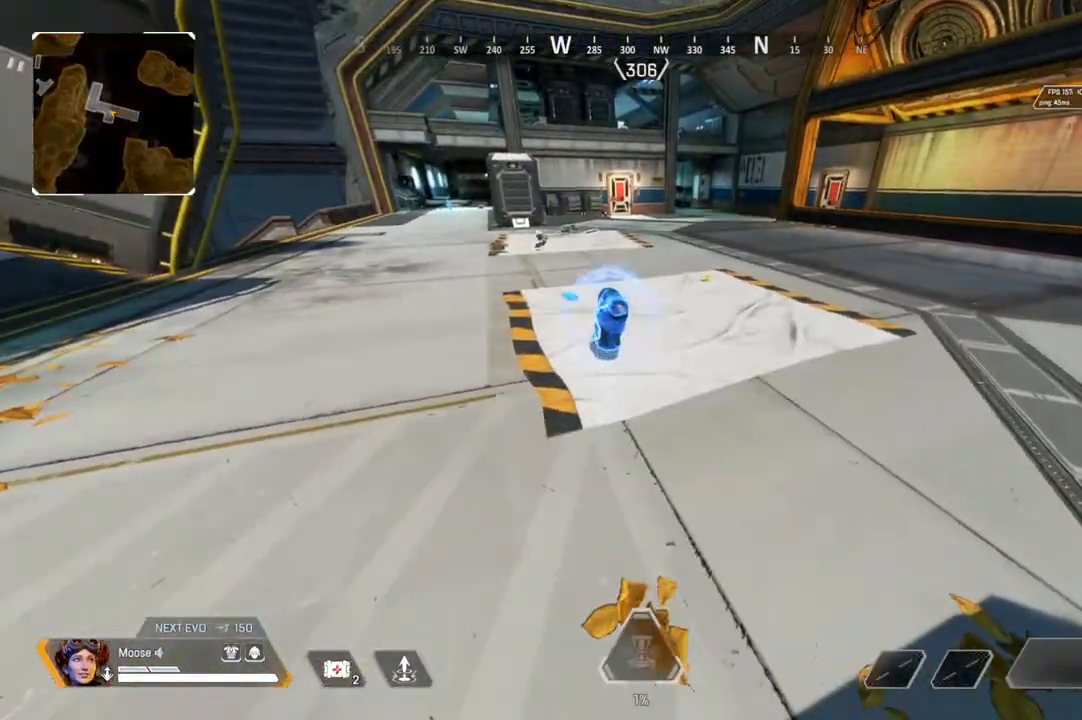
{"buttons": [], "left_stick": "up", "right_stick": "center", "events": [[167, "left_stick", "up"], [283, "left_stick", "center"], [400, "SQUARE", "down"], [483, "left_stick", "up"], [500, "SQUARE", "up"]]}
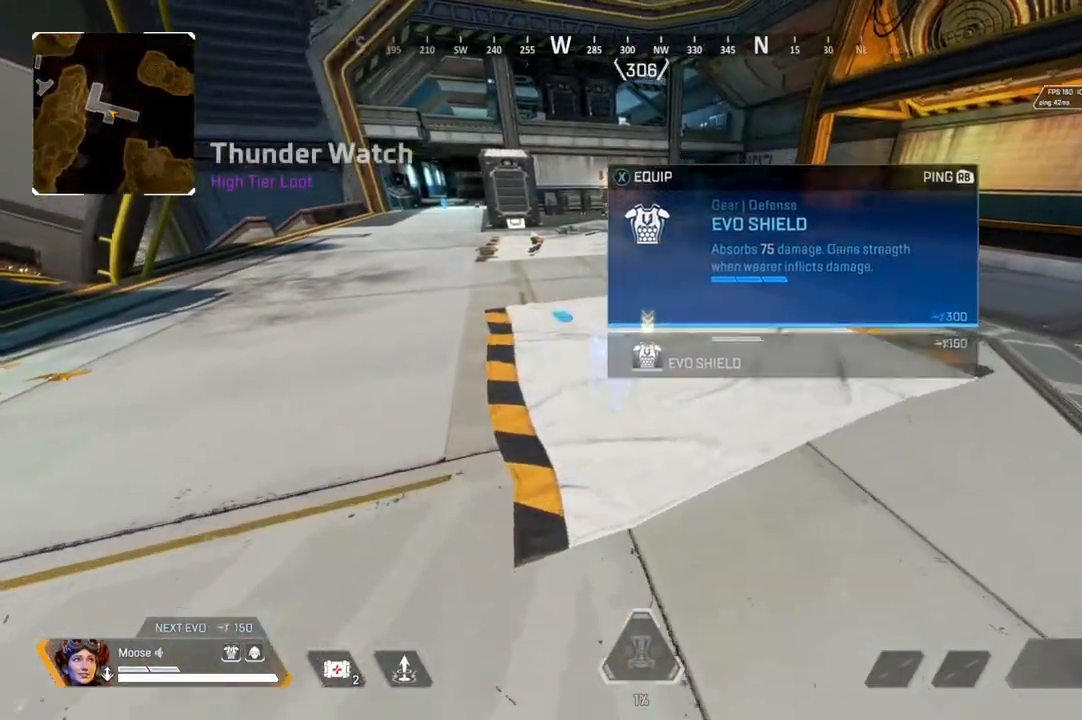
{"buttons": [], "left_stick": "up", "right_stick": "center", "events": [[350, "SQUARE", "down"], [467, "SQUARE", "up"]]}
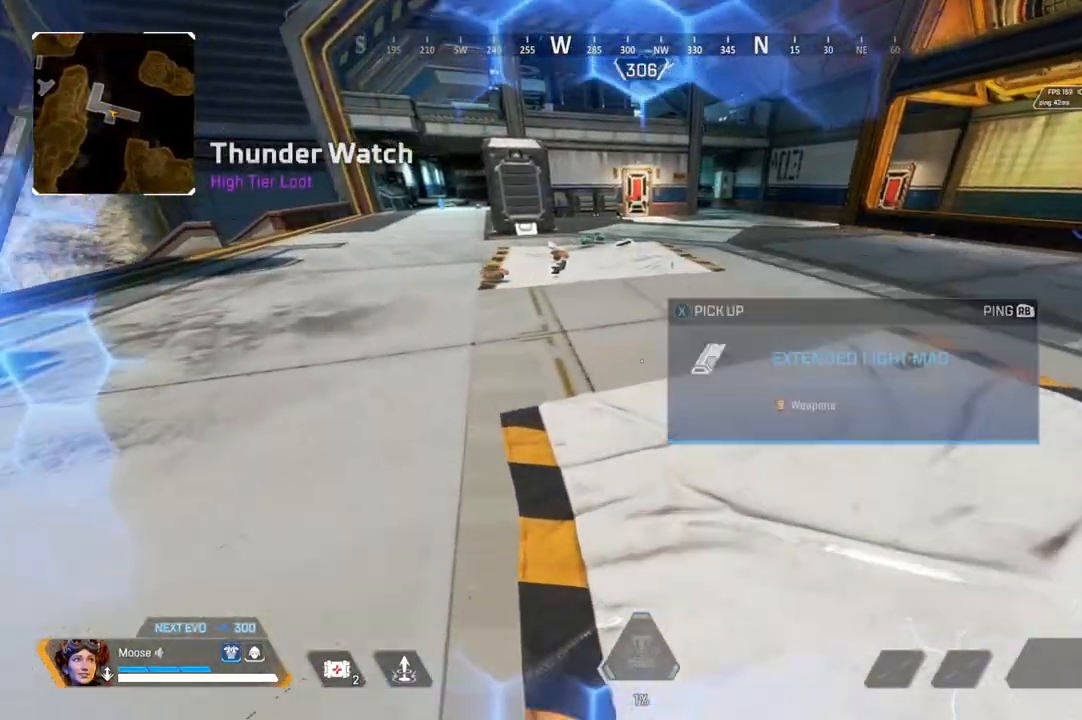
{"buttons": [], "left_stick": "up", "right_stick": "center", "events": [[167, "right_stick", "left"], [250, "right_stick", "center"]]}
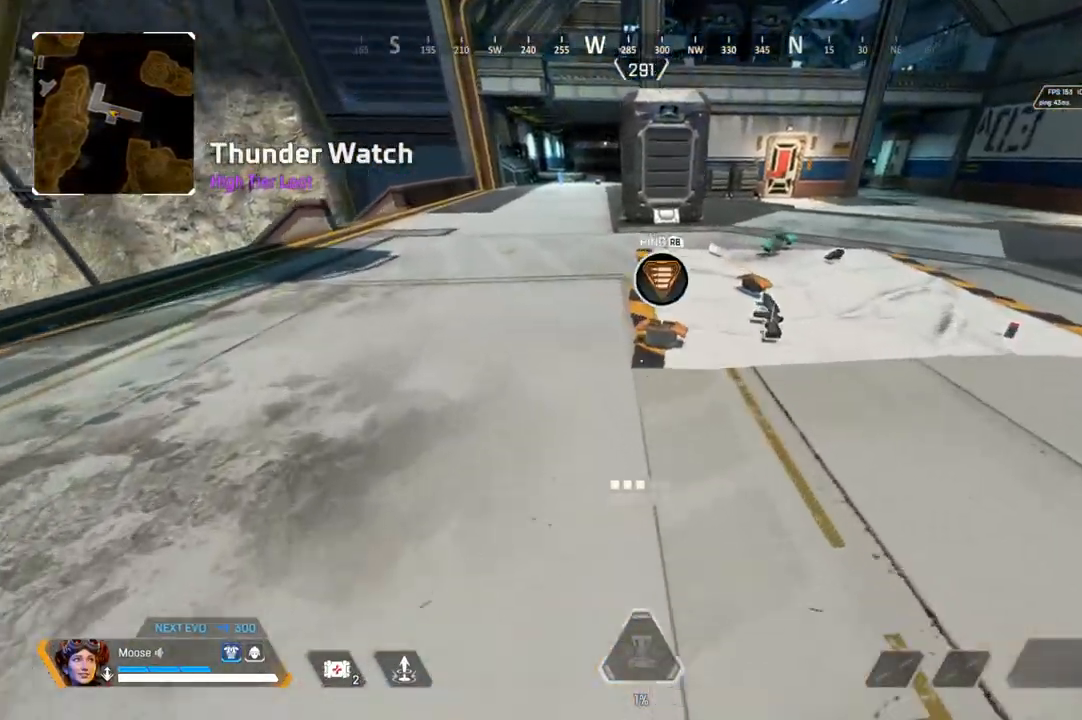
{"buttons": [], "left_stick": "right", "right_stick": "center", "events": [[33, "SQUARE", "down"], [167, "SQUARE", "up"], [283, "left_stick", "up-right"], [367, "SQUARE", "down"], [433, "left_stick", "right"], [450, "SQUARE", "up"]]}
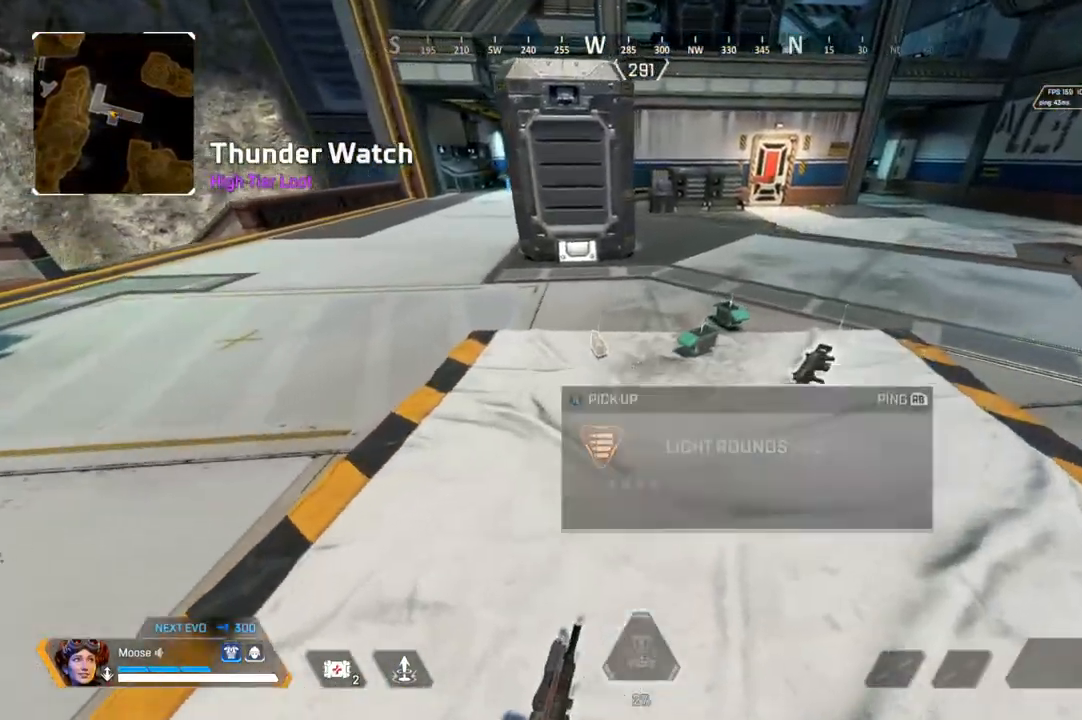
{"buttons": ["SQUARE"], "left_stick": "up", "right_stick": "center", "events": [[33, "left_stick", "up-right"], [100, "SQUARE", "down"], [183, "SQUARE", "up"], [333, "left_stick", "down-right"], [433, "SQUARE", "down"], [433, "left_stick", "center"], [500, "left_stick", "up"]]}
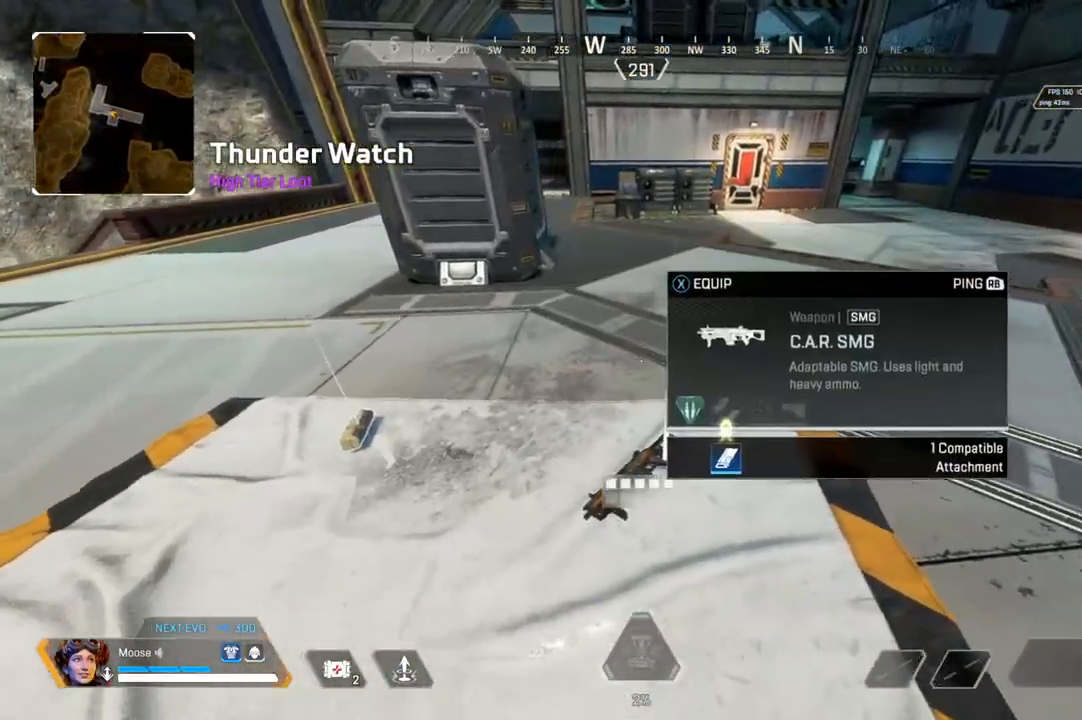
{"buttons": [], "left_stick": "up", "right_stick": "center", "events": [[17, "SQUARE", "up"], [267, "right_stick", "left"], [383, "right_stick", "center"]]}
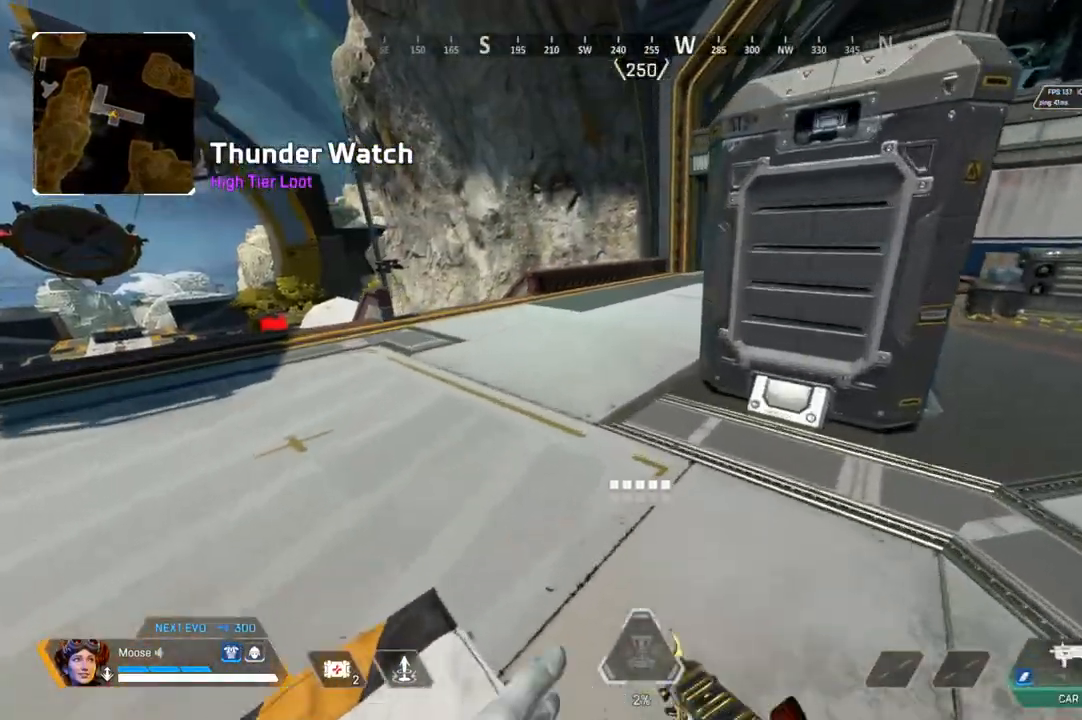
{"buttons": ["L3"], "left_stick": "up", "right_stick": "right", "events": [[17, "TRIANGLE", "down"], [33, "TRIANGLE", "up"], [50, "TRIANGLE", "down"], [100, "TRIANGLE", "up"], [217, "CIRCLE", "down"], [300, "CIRCLE", "up"], [400, "right_stick", "right"], [417, "L3", "down"]]}
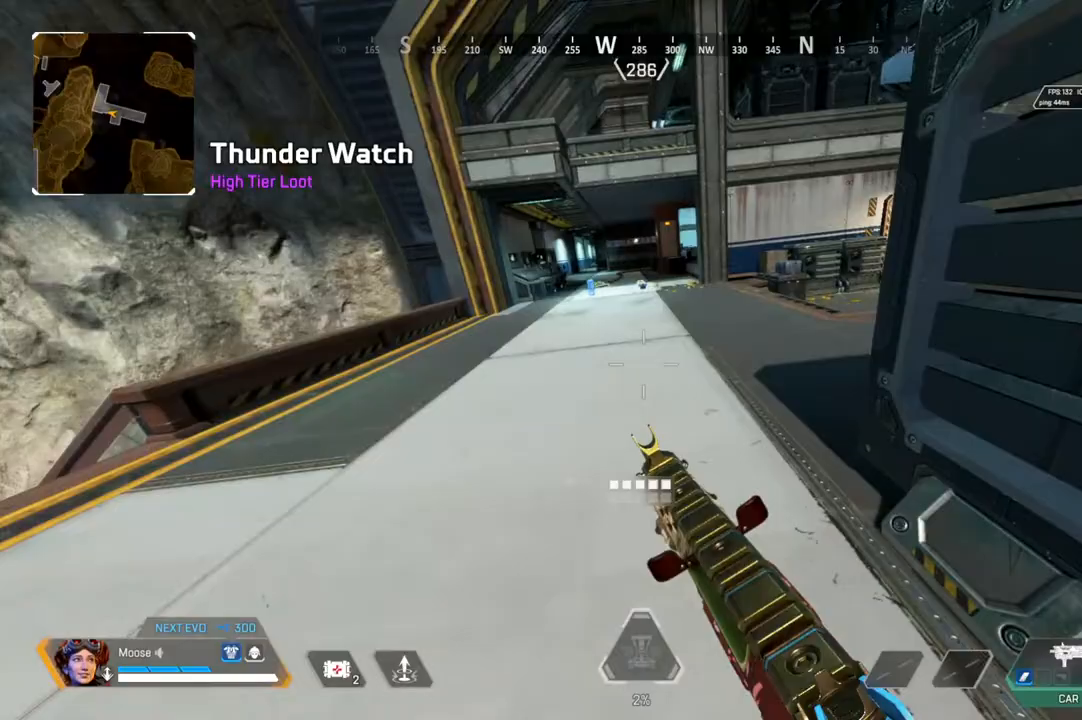
{"buttons": ["TRIANGLE"], "left_stick": "up", "right_stick": "center", "events": [[17, "right_stick", "center"], [33, "L3", "up"], [250, "left_stick", "right"], [350, "TRIANGLE", "down"], [400, "left_stick", "up"]]}
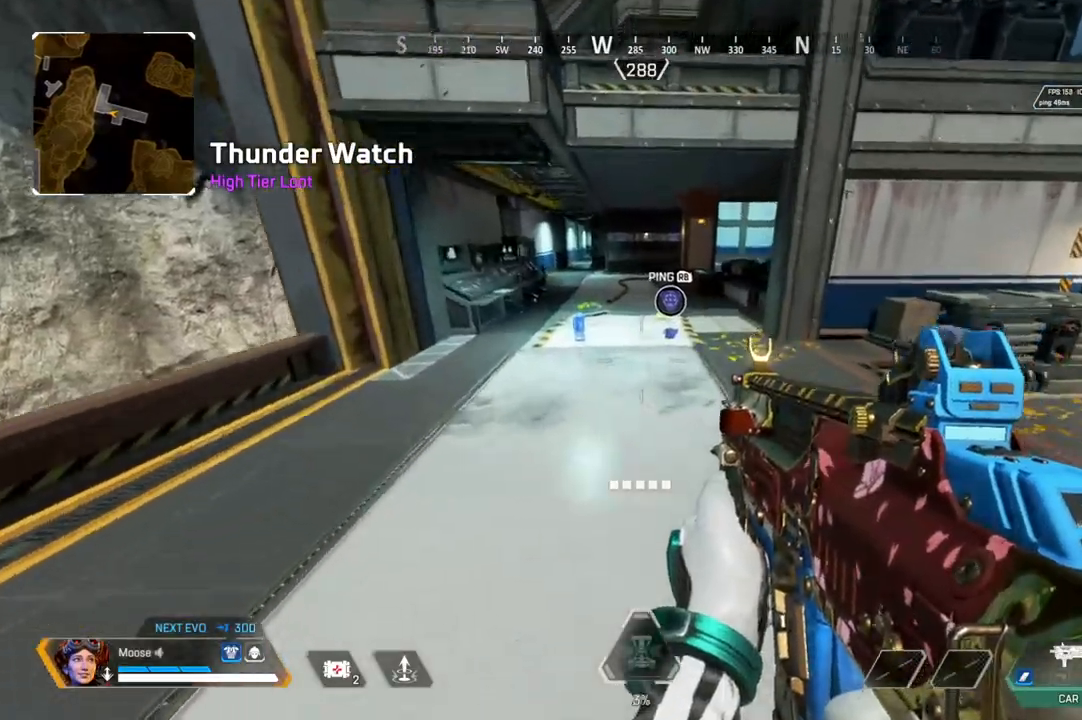
{"buttons": [], "left_stick": "up", "right_stick": "center", "events": [[133, "TRIANGLE", "up"]]}
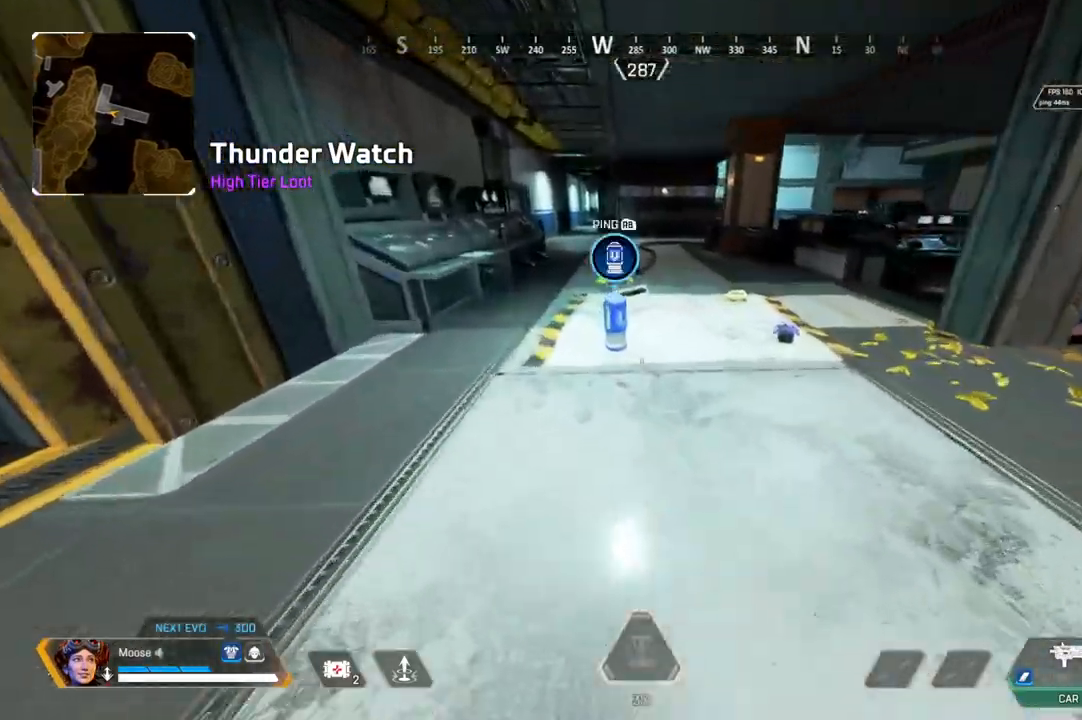
{"buttons": ["SQUARE"], "left_stick": "up", "right_stick": "center", "events": [[100, "SQUARE", "down"], [200, "SQUARE", "up"], [317, "SQUARE", "down"], [383, "SQUARE", "up"], [467, "SQUARE", "down"]]}
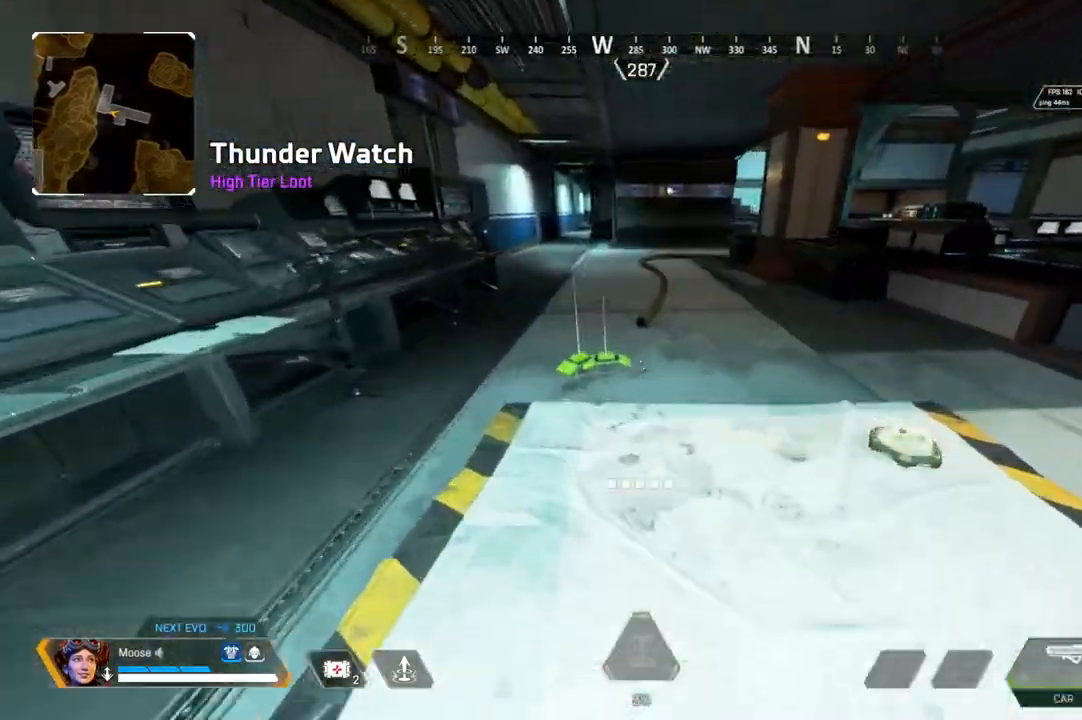
{"buttons": [], "left_stick": "right", "right_stick": "center", "events": [[50, "SQUARE", "up"], [100, "SQUARE", "down"], [117, "left_stick", "up-left"], [200, "SQUARE", "up"], [267, "SQUARE", "down"], [267, "left_stick", "right"], [350, "left_stick", "center"], [383, "SQUARE", "up"], [450, "left_stick", "right"]]}
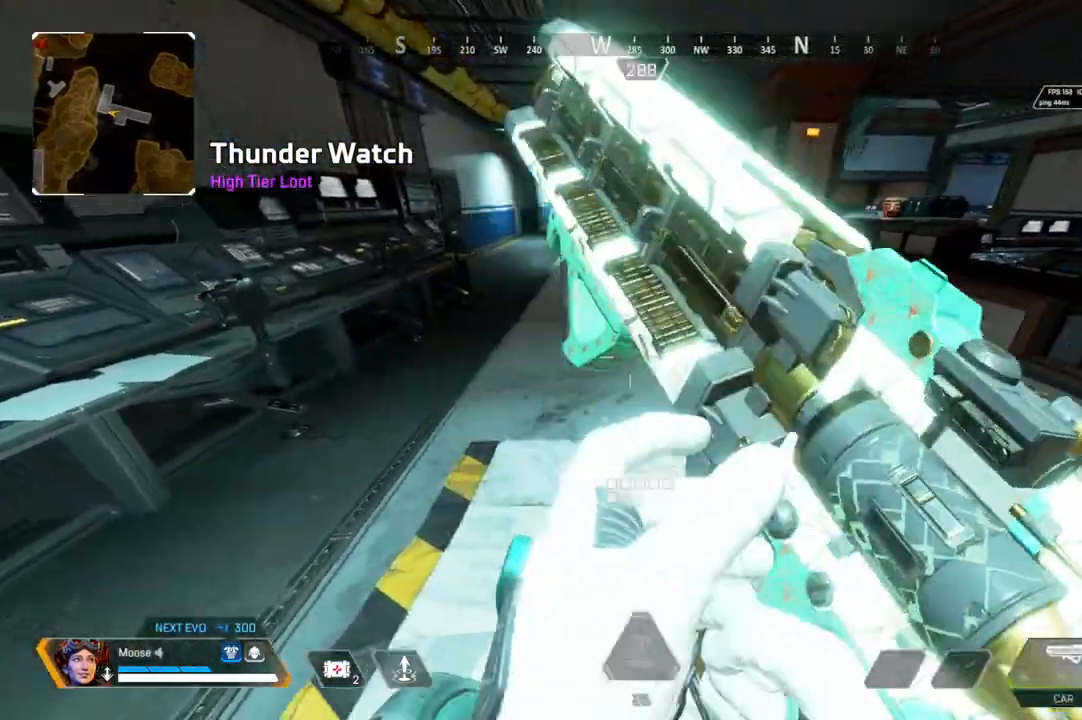
{"buttons": [], "left_stick": "up-right", "right_stick": "up-right", "events": [[33, "right_stick", "down-right"], [100, "right_stick", "center"], [183, "left_stick", "up"], [217, "SQUARE", "down"], [300, "SQUARE", "up"], [300, "left_stick", "right"], [367, "left_stick", "up-right"], [467, "right_stick", "up-right"]]}